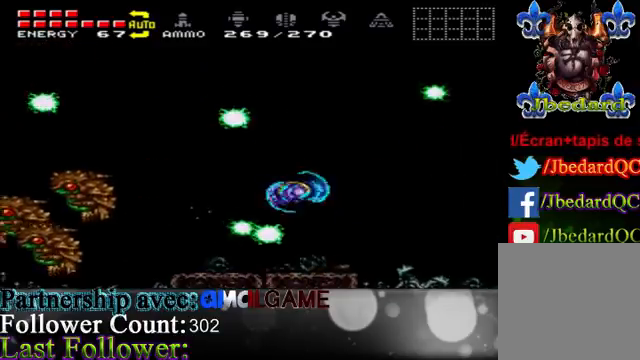
Gameplay with a controller (Xbox layout); each line is a JSON object with the inputs held at the frame after it. "events" lists button and stick changes between this image and that frame as [ms after this image, input, new state], when the widget could be followed in between. Not read: L3 R3.
{"buttons": [], "left_stick": "left", "right_stick": "center", "events": [[233, "left_stick", "left"]]}
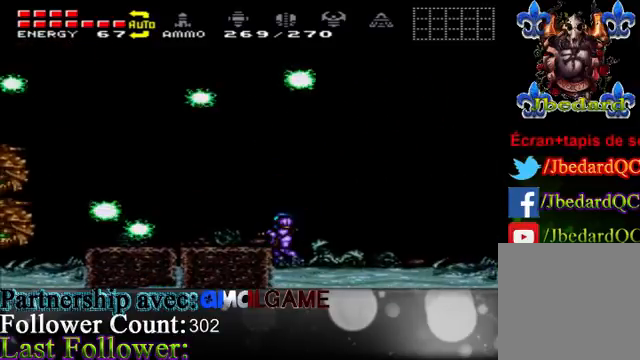
{"buttons": [], "left_stick": "left", "right_stick": "center", "events": [[67, "B", "down"], [200, "B", "up"], [200, "left_stick", "center"], [367, "A", "down"], [367, "left_stick", "left"], [500, "A", "up"]]}
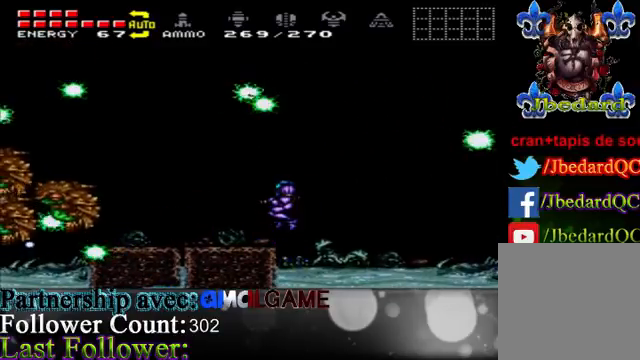
{"buttons": [], "left_stick": "center", "right_stick": "center", "events": [[200, "B", "down"], [367, "B", "up"], [367, "left_stick", "center"], [400, "B", "down"], [500, "B", "up"]]}
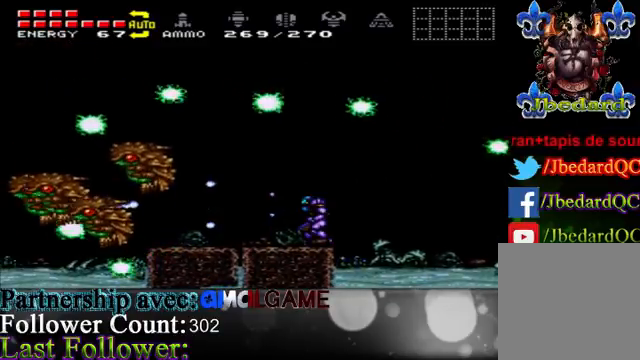
{"buttons": [], "left_stick": "center", "right_stick": "center", "events": [[67, "B", "down"], [167, "B", "up"]]}
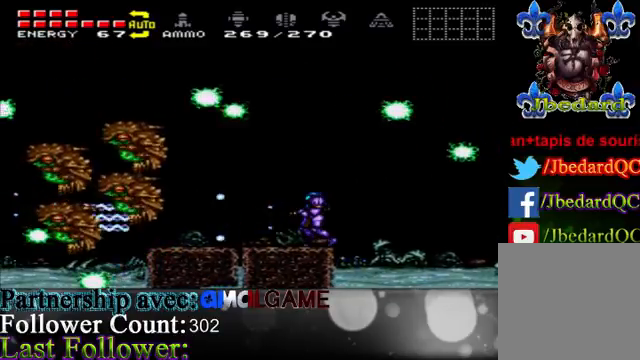
{"buttons": ["A"], "left_stick": "left", "right_stick": "center", "events": [[33, "left_stick", "left"], [333, "A", "down"]]}
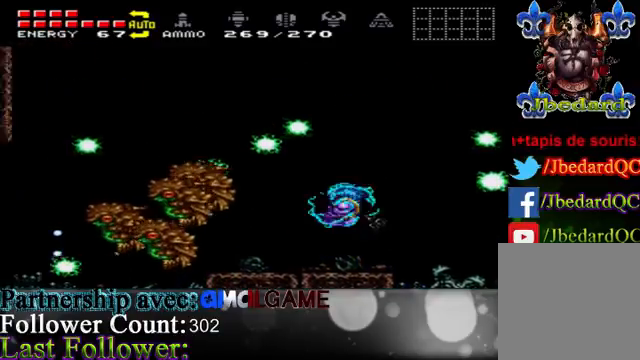
{"buttons": [], "left_stick": "right", "right_stick": "center", "events": [[167, "left_stick", "up"], [267, "left_stick", "right"], [433, "A", "up"]]}
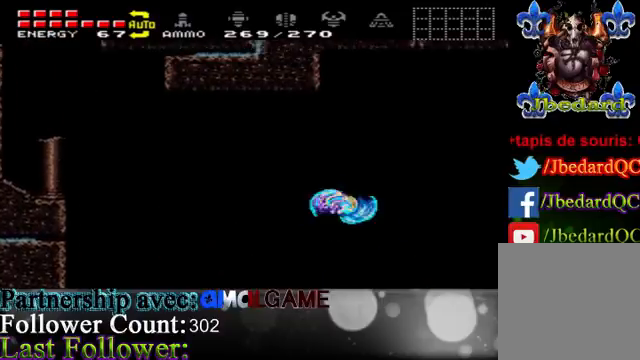
{"buttons": ["A"], "left_stick": "left", "right_stick": "center", "events": [[200, "left_stick", "left"], [500, "A", "down"]]}
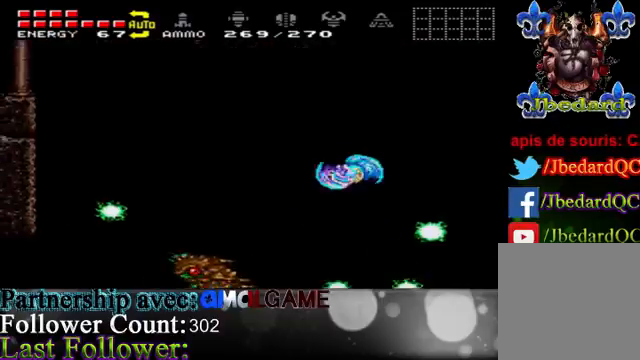
{"buttons": [], "left_stick": "right", "right_stick": "center", "events": [[167, "A", "up"], [400, "left_stick", "center"], [500, "left_stick", "right"]]}
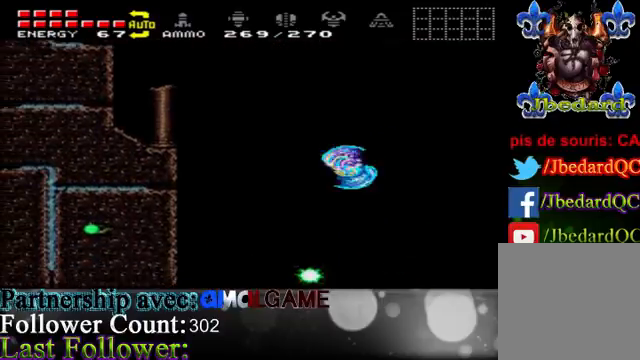
{"buttons": ["A"], "left_stick": "center", "right_stick": "center", "events": [[433, "A", "down"], [467, "left_stick", "center"]]}
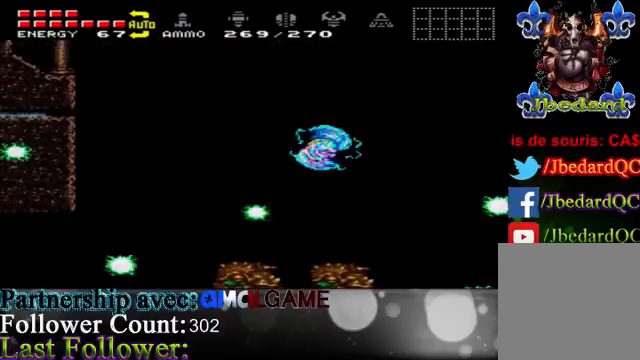
{"buttons": [], "left_stick": "right", "right_stick": "center", "events": [[33, "left_stick", "left"], [133, "A", "up"], [333, "left_stick", "center"], [400, "left_stick", "right"]]}
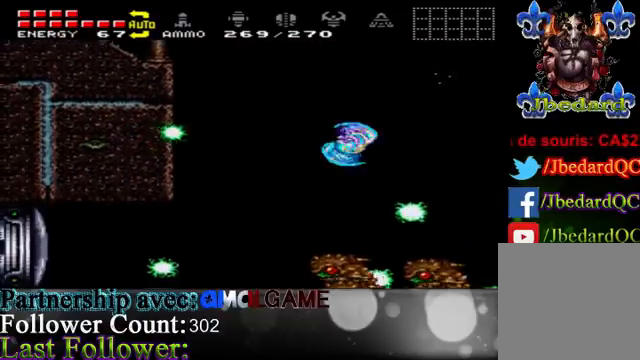
{"buttons": [], "left_stick": "right", "right_stick": "center", "events": [[233, "A", "down"], [333, "A", "up"]]}
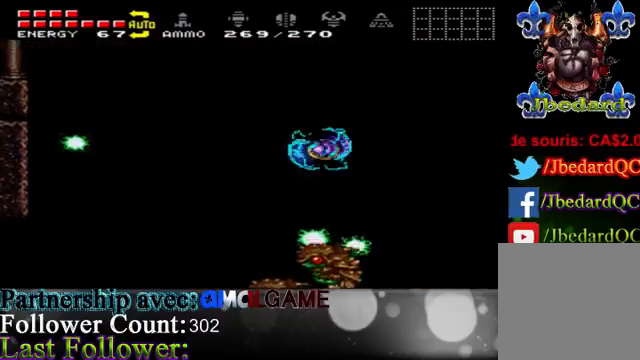
{"buttons": [], "left_stick": "left", "right_stick": "center", "events": [[33, "left_stick", "center"], [100, "left_stick", "left"]]}
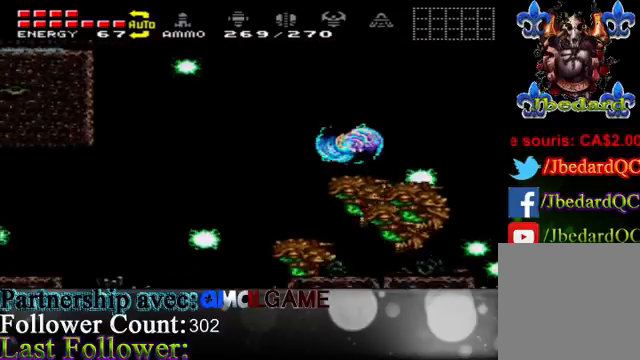
{"buttons": [], "left_stick": "right", "right_stick": "center", "events": [[167, "A", "down"], [167, "left_stick", "center"], [333, "A", "up"], [467, "left_stick", "right"]]}
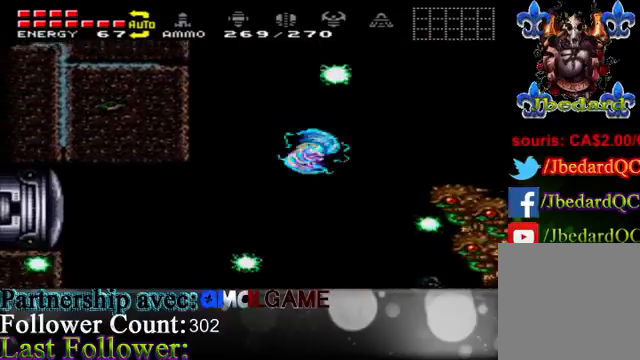
{"buttons": [], "left_stick": "right", "right_stick": "center", "events": [[367, "A", "down"], [467, "A", "up"]]}
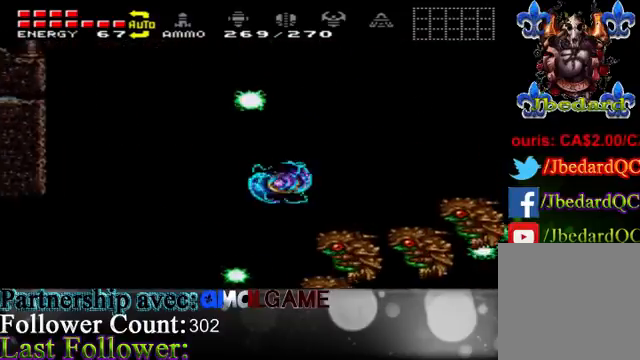
{"buttons": ["A"], "left_stick": "left", "right_stick": "center", "events": [[200, "left_stick", "center"], [267, "left_stick", "left"], [500, "A", "down"]]}
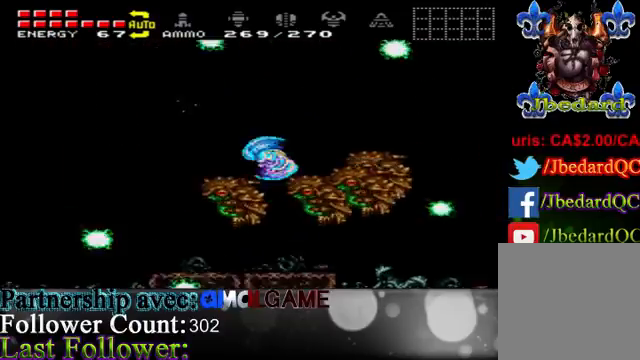
{"buttons": [], "left_stick": "right", "right_stick": "center", "events": [[100, "A", "up"], [333, "left_stick", "right"]]}
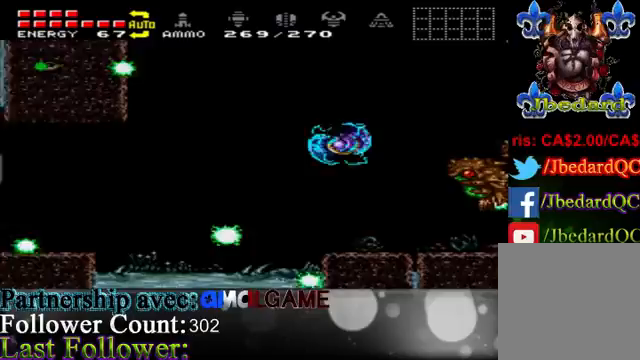
{"buttons": [], "left_stick": "left", "right_stick": "center", "events": [[167, "B", "down"], [267, "left_stick", "center"], [300, "B", "up"], [500, "left_stick", "left"]]}
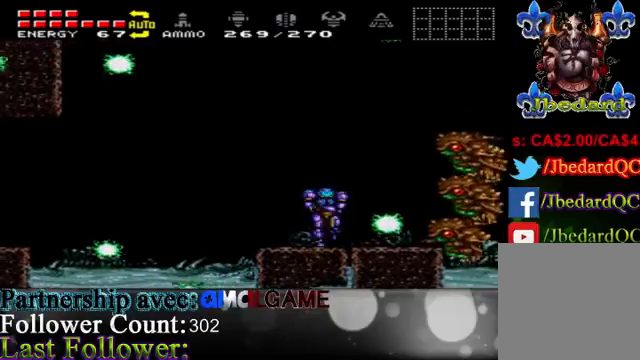
{"buttons": [], "left_stick": "right", "right_stick": "center", "events": [[300, "A", "down"], [367, "left_stick", "right"], [400, "A", "up"]]}
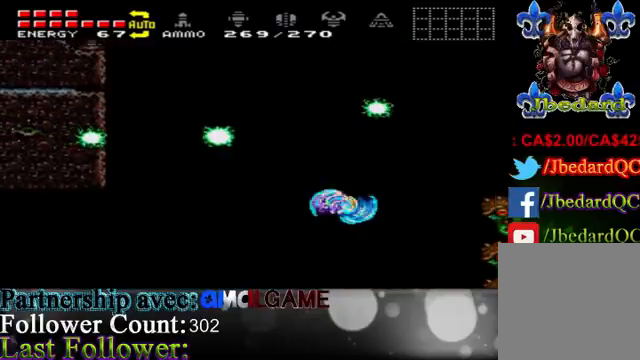
{"buttons": ["B"], "left_stick": "left", "right_stick": "center", "events": [[200, "B", "down"], [267, "left_stick", "center"], [333, "B", "up"], [467, "B", "down"], [467, "left_stick", "left"]]}
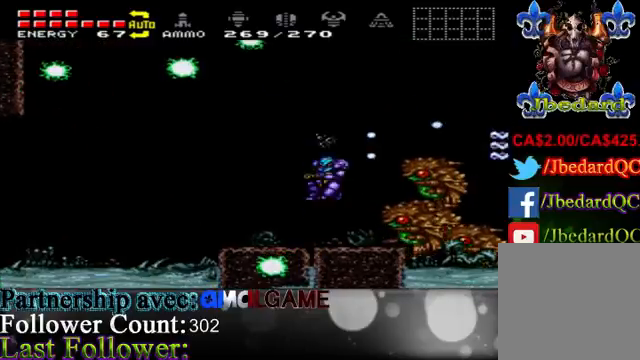
{"buttons": [], "left_stick": "center", "right_stick": "center", "events": [[33, "B", "up"], [233, "left_stick", "right"], [367, "B", "down"], [500, "B", "up"], [500, "left_stick", "center"]]}
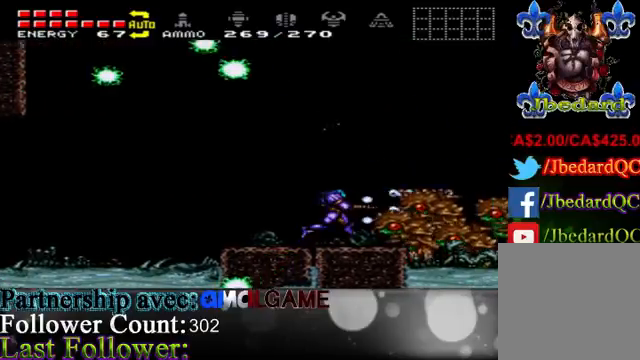
{"buttons": ["B"], "left_stick": "center", "right_stick": "center", "events": [[67, "B", "down"], [167, "B", "up"], [233, "B", "down"], [367, "B", "up"], [400, "B", "down"]]}
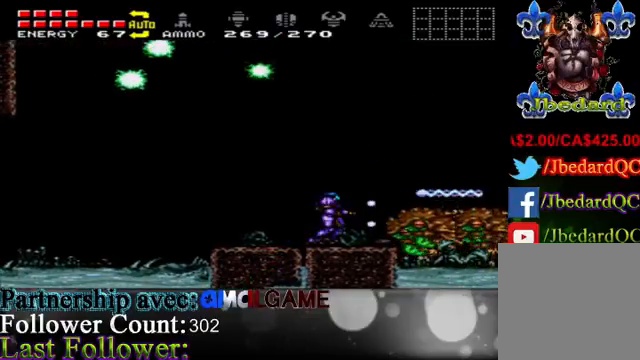
{"buttons": [], "left_stick": "left", "right_stick": "center", "events": [[67, "B", "up"], [100, "left_stick", "left"]]}
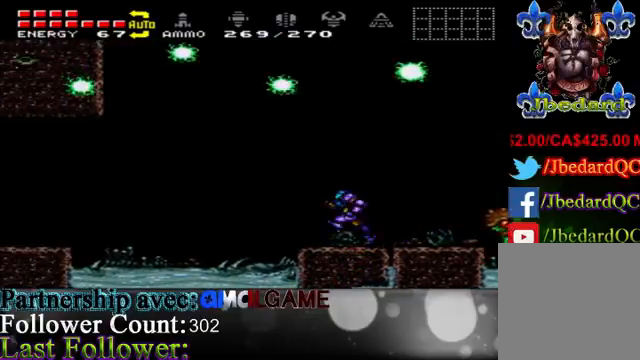
{"buttons": [], "left_stick": "center", "right_stick": "center", "events": [[100, "left_stick", "right"], [267, "B", "down"], [467, "left_stick", "center"], [500, "B", "up"]]}
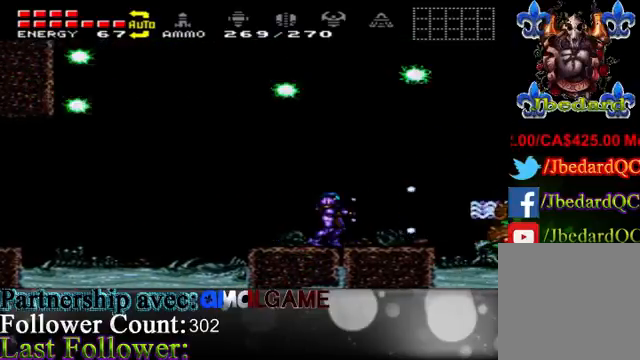
{"buttons": [], "left_stick": "right", "right_stick": "center", "events": [[33, "B", "down"], [200, "B", "up"], [300, "B", "down"], [433, "left_stick", "right"], [500, "B", "up"]]}
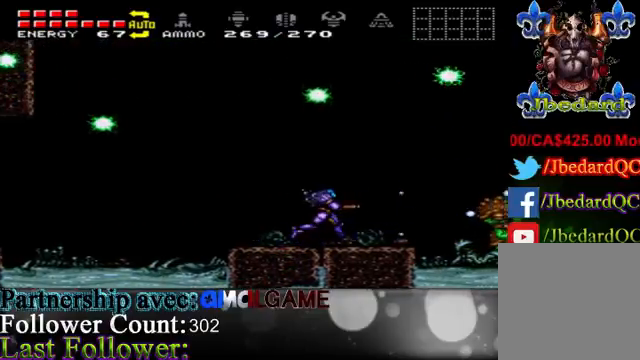
{"buttons": ["B"], "left_stick": "center", "right_stick": "center", "events": [[33, "B", "down"], [100, "left_stick", "center"], [133, "B", "up"], [200, "B", "down"], [300, "B", "up"], [400, "B", "down"]]}
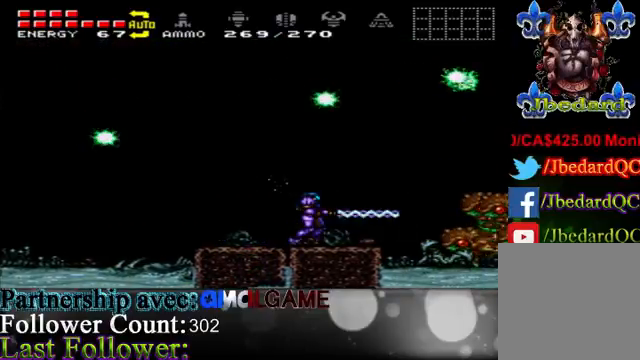
{"buttons": [], "left_stick": "center", "right_stick": "center", "events": [[167, "B", "up"], [267, "B", "down"], [367, "B", "up"]]}
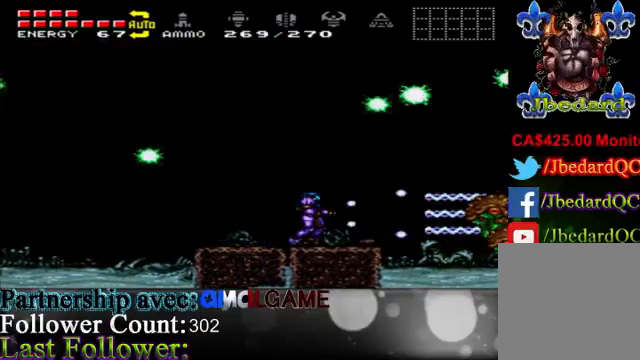
{"buttons": [], "left_stick": "left", "right_stick": "center", "events": [[33, "B", "down"], [33, "left_stick", "right"], [133, "B", "up"], [233, "left_stick", "center"], [333, "left_stick", "left"]]}
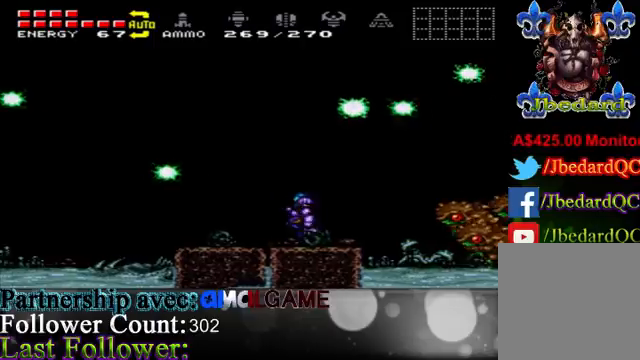
{"buttons": [], "left_stick": "left", "right_stick": "center", "events": [[133, "A", "down"], [467, "A", "up"]]}